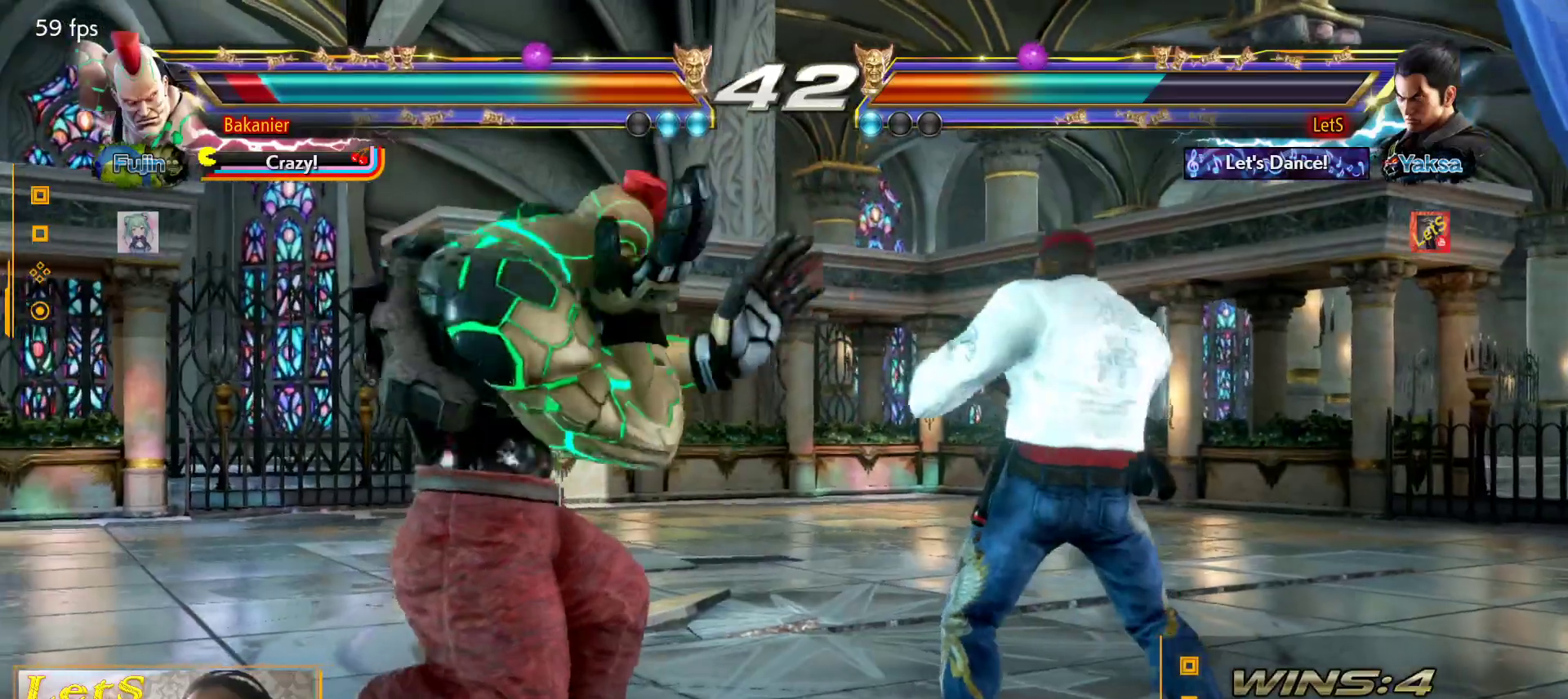
Gameplay with a controller (PlayStation layout); each line is a JSON object with the inputs held at the frame after it. "events" lists button and stick changes between this image and that frame as [ms after this image, input, new state], when the widget could be followed in between.
{"buttons": [], "left_stick": "center", "right_stick": "center", "events": [[200, "DPAD_DOWN", "down"], [233, "DPAD_DOWN", "up"], [333, "CROSS", "down"], [433, "CROSS", "up"]]}
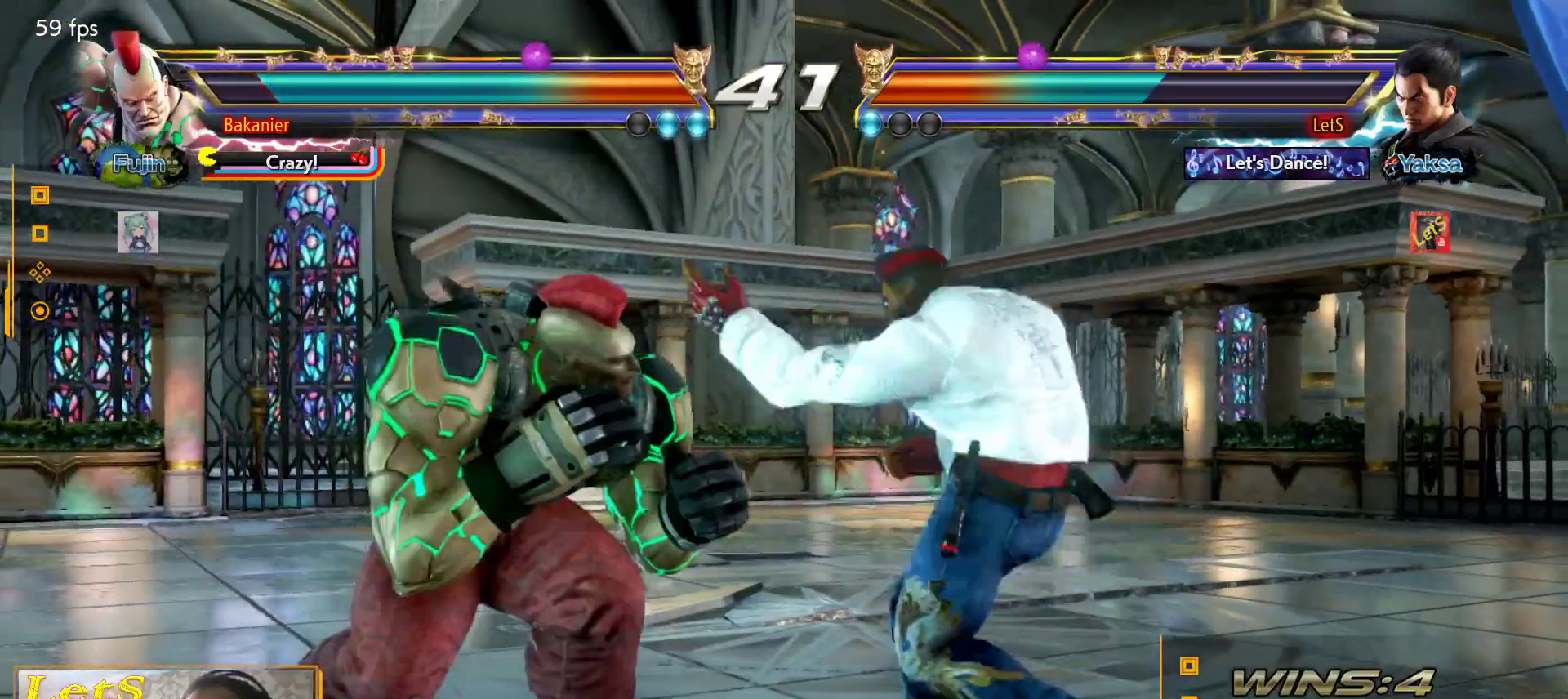
{"buttons": ["DPAD_RIGHT"], "left_stick": "center", "right_stick": "center", "events": [[500, "DPAD_RIGHT", "down"]]}
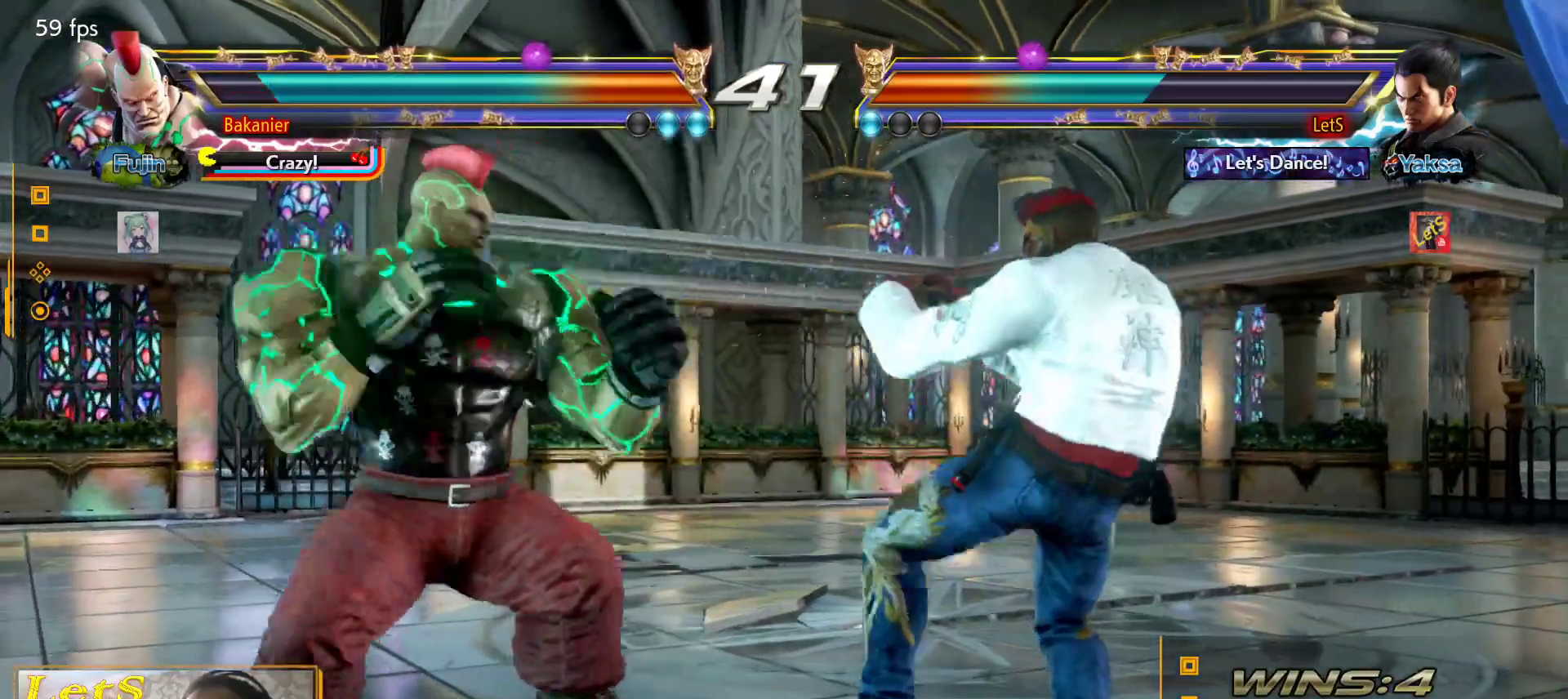
{"buttons": ["DPAD_RIGHT"], "left_stick": "center", "right_stick": "center", "events": [[100, "DPAD_RIGHT", "up"], [133, "DPAD_RIGHT", "down"], [267, "DPAD_DOWN", "down"], [367, "DPAD_DOWN", "up"], [400, "DPAD_RIGHT", "up"], [467, "DPAD_RIGHT", "down"]]}
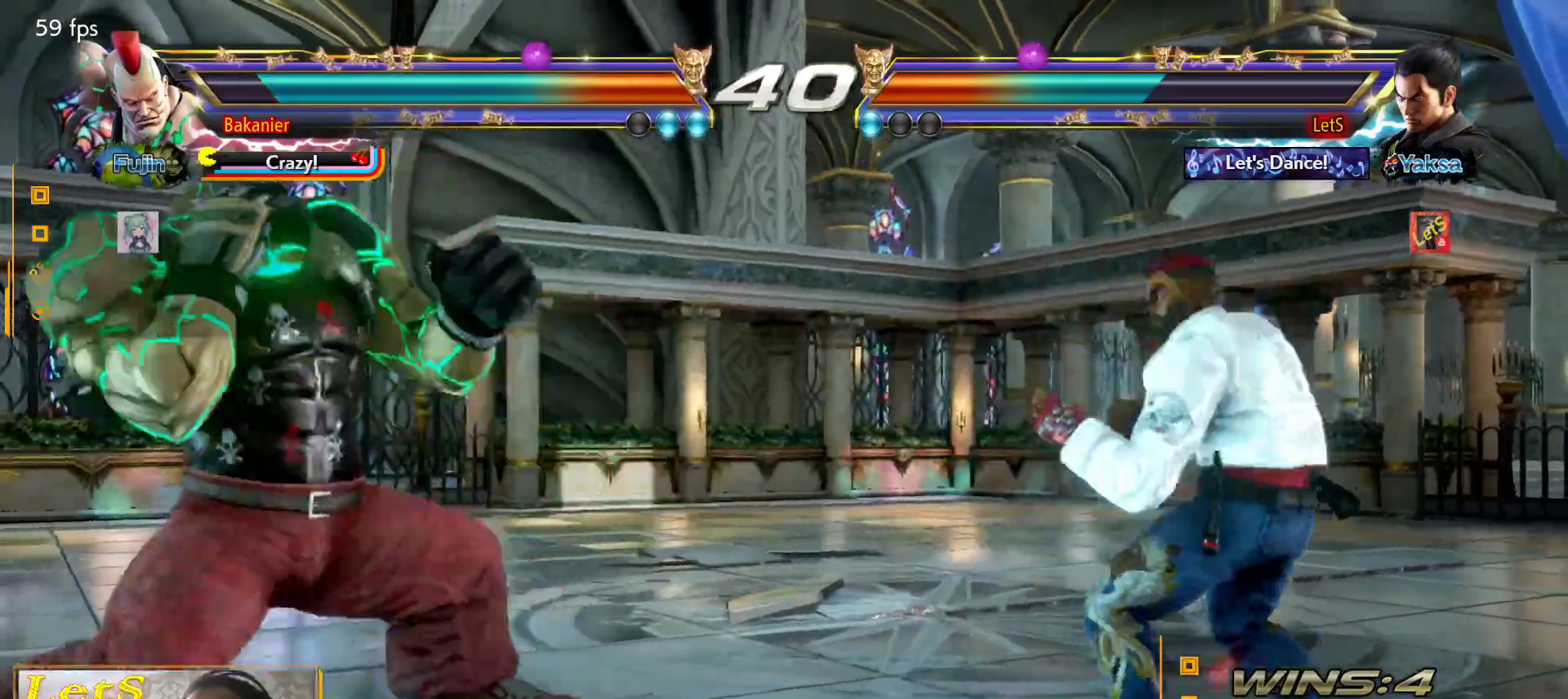
{"buttons": [], "left_stick": "center", "right_stick": "center", "events": [[100, "DPAD_RIGHT", "up"], [133, "DPAD_DOWN", "down"], [200, "DPAD_DOWN", "up"], [400, "CROSS", "down"], [500, "CROSS", "up"]]}
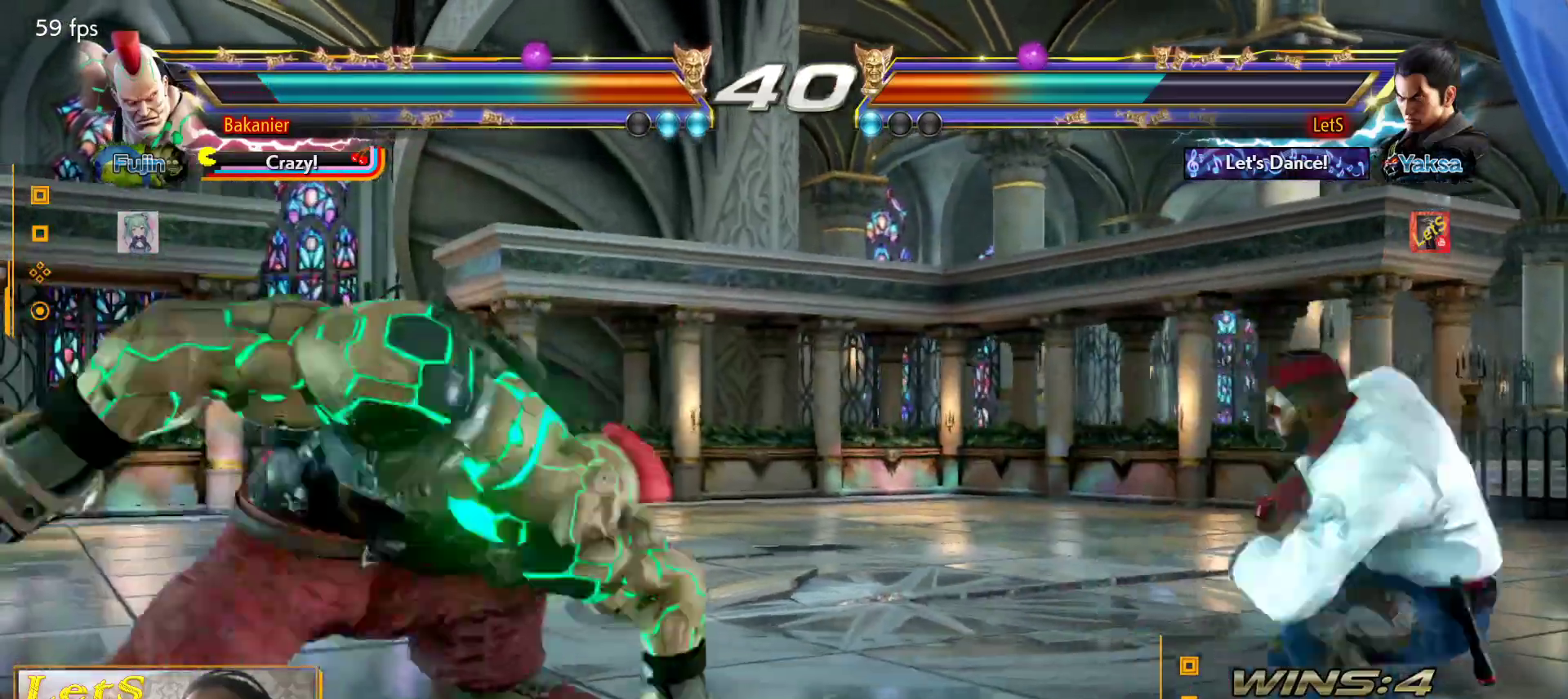
{"buttons": [], "left_stick": "center", "right_stick": "center", "events": [[67, "CROSS", "down"], [467, "CROSS", "up"]]}
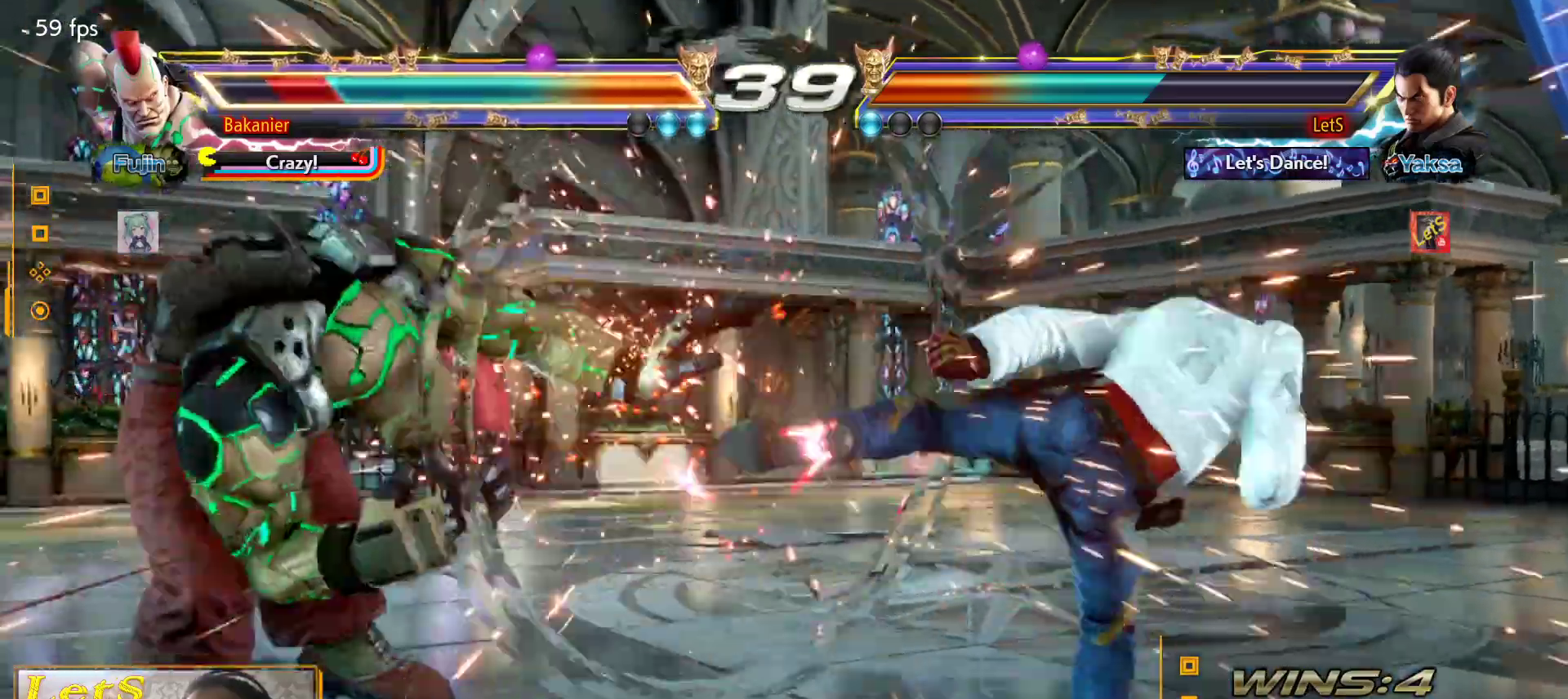
{"buttons": ["DPAD_LEFT"], "left_stick": "center", "right_stick": "center", "events": [[167, "DPAD_LEFT", "down"]]}
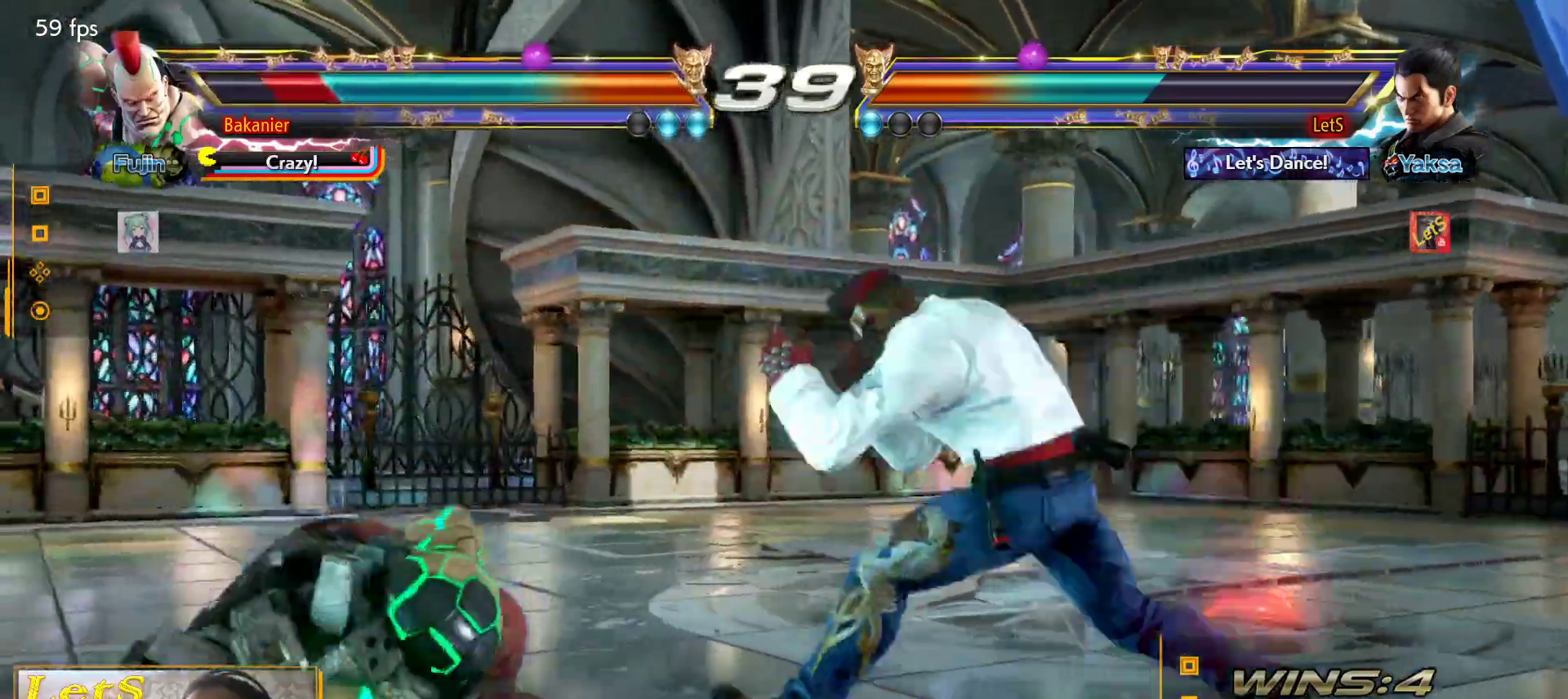
{"buttons": ["CIRCLE"], "left_stick": "center", "right_stick": "center", "events": [[33, "DPAD_DOWN", "down"], [100, "SQUARE", "down"], [167, "SQUARE", "up"], [200, "DPAD_DOWN", "up"], [200, "DPAD_LEFT", "up"], [233, "CIRCLE", "down"], [300, "CIRCLE", "up"], [400, "CIRCLE", "down"], [433, "CIRCLE", "up"], [500, "CIRCLE", "down"]]}
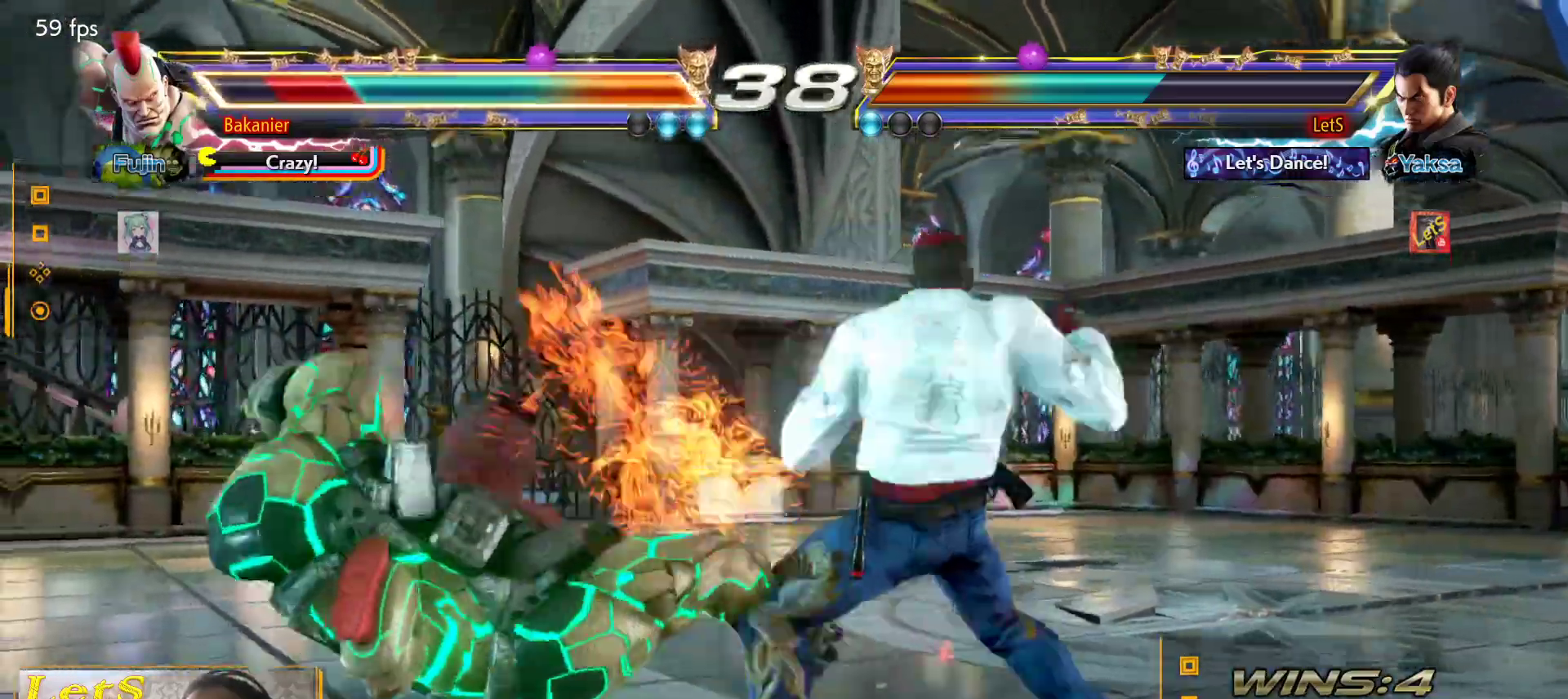
{"buttons": ["DPAD_LEFT"], "left_stick": "center", "right_stick": "center", "events": [[100, "CIRCLE", "up"], [167, "CIRCLE", "down"], [300, "CIRCLE", "up"], [500, "DPAD_LEFT", "down"]]}
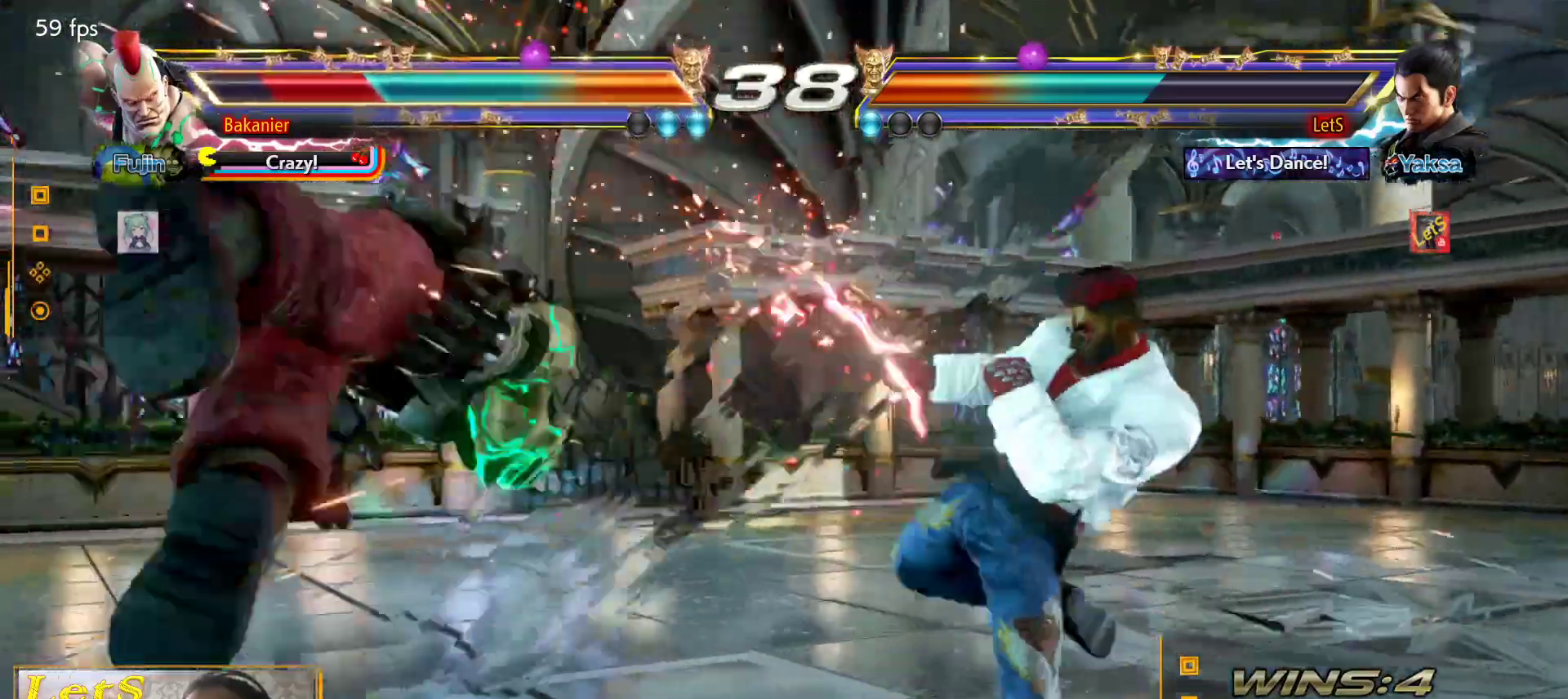
{"buttons": [], "left_stick": "center", "right_stick": "center", "events": [[100, "DPAD_LEFT", "up"], [133, "DPAD_LEFT", "down"], [333, "DPAD_DOWN", "down"], [367, "CROSS", "down"], [467, "CROSS", "up"], [500, "DPAD_DOWN", "up"], [500, "DPAD_LEFT", "up"]]}
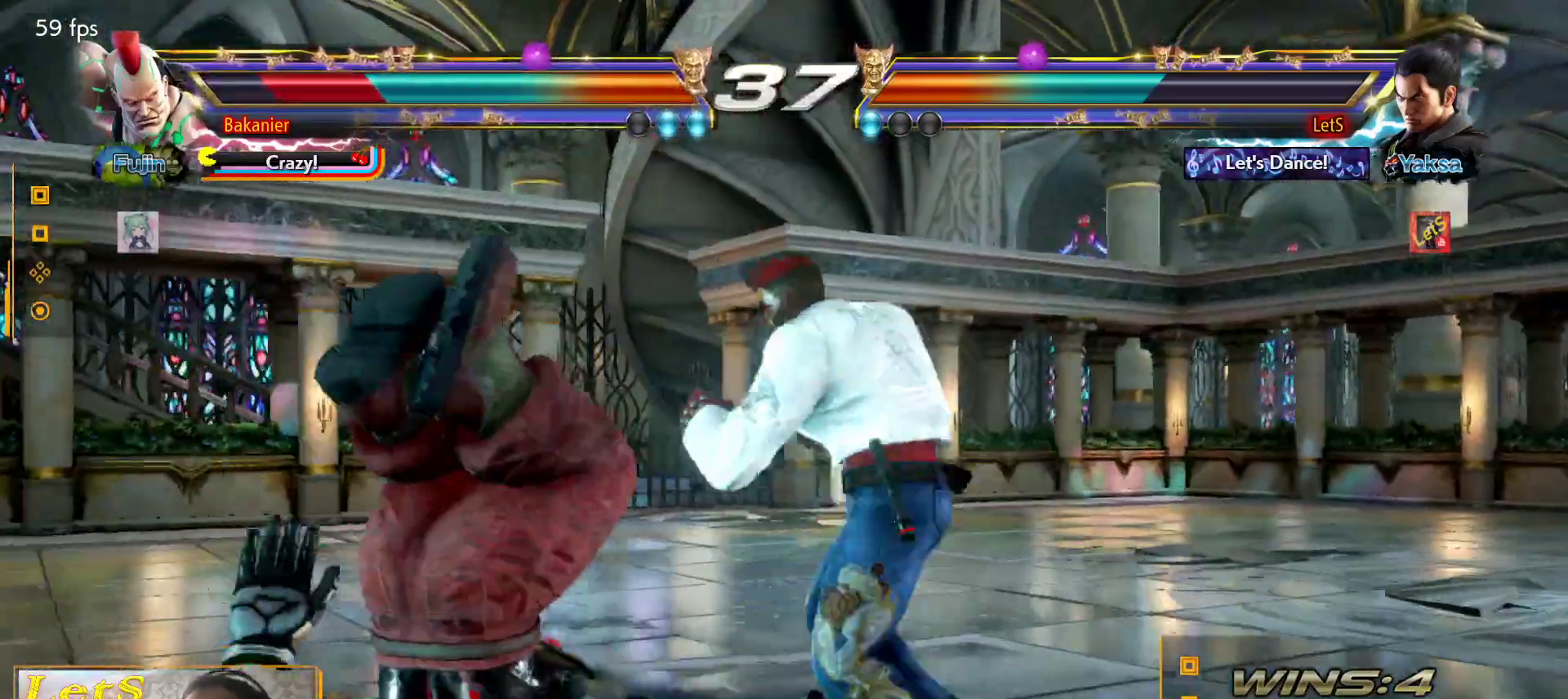
{"buttons": [], "left_stick": "center", "right_stick": "center", "events": [[33, "TRIANGLE", "down"], [133, "TRIANGLE", "up"]]}
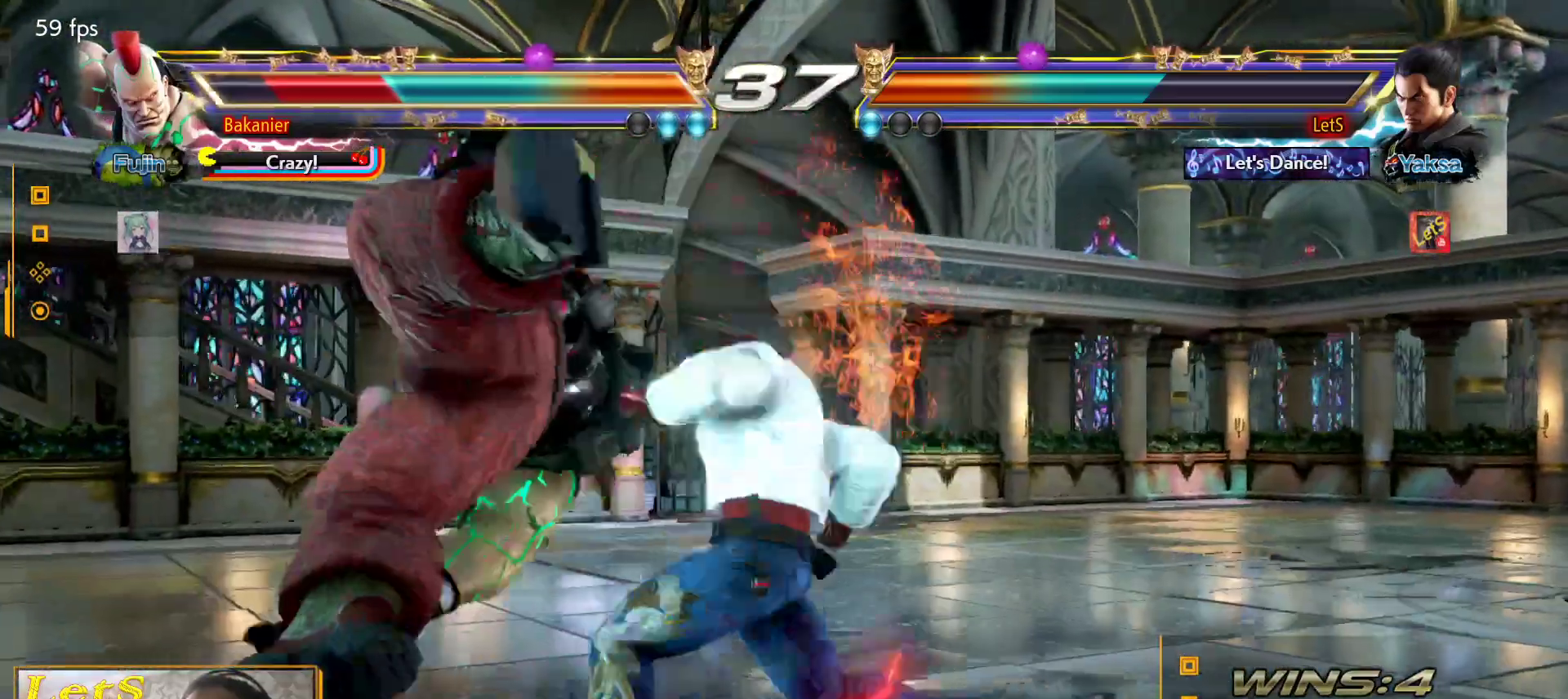
{"buttons": [], "left_stick": "center", "right_stick": "center", "events": [[100, "SQUARE", "down"], [233, "SQUARE", "up"]]}
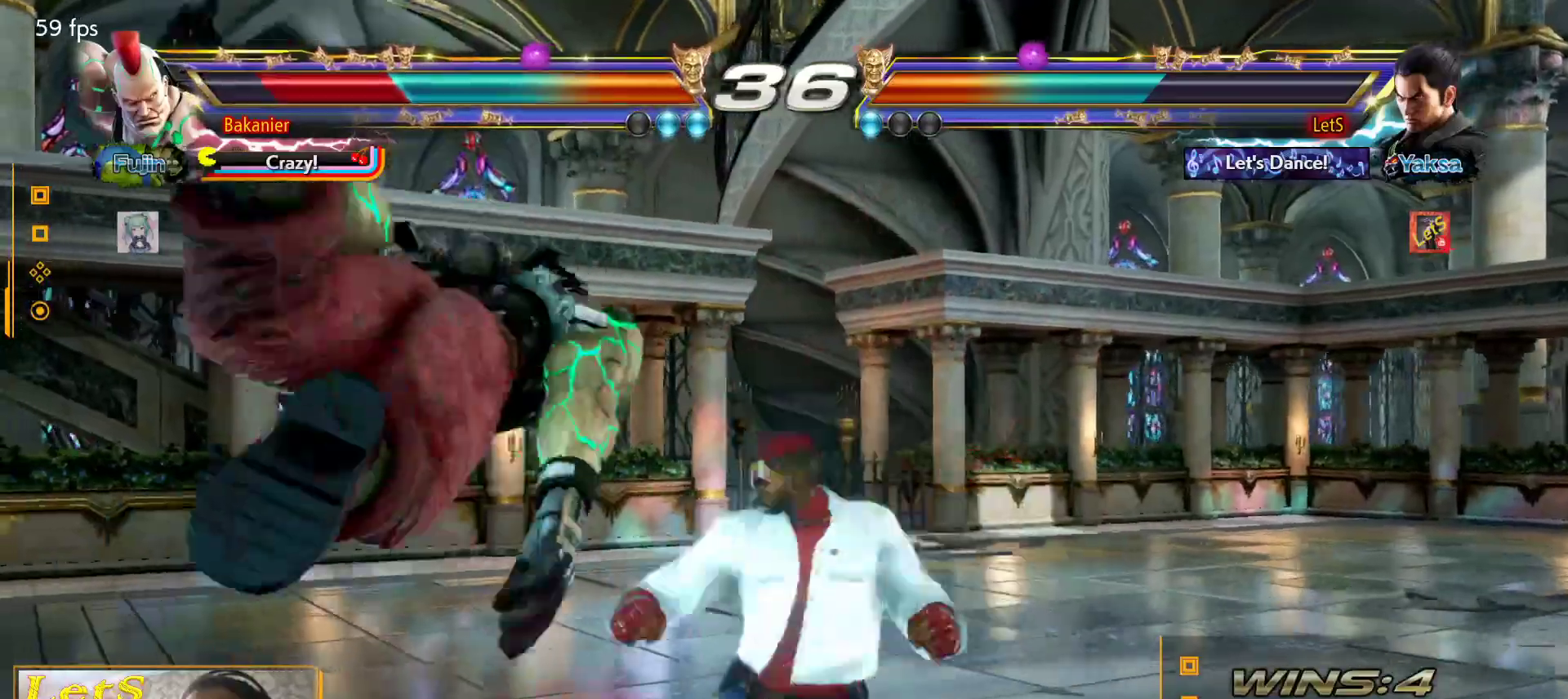
{"buttons": [], "left_stick": "center", "right_stick": "center", "events": []}
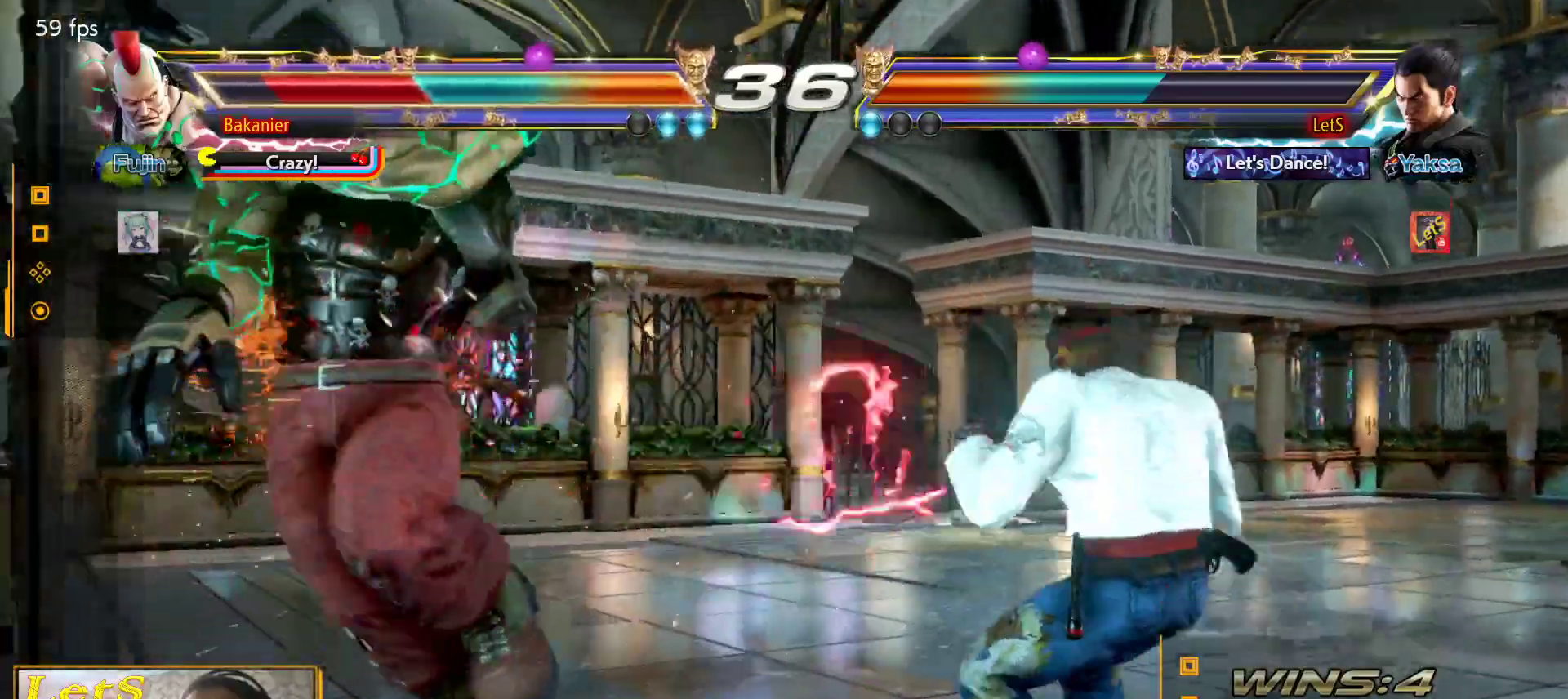
{"buttons": [], "left_stick": "center", "right_stick": "center", "events": [[33, "DPAD_LEFT", "down"], [100, "DPAD_LEFT", "up"], [167, "DPAD_LEFT", "down"], [167, "TRIANGLE", "down"], [267, "DPAD_LEFT", "up"], [300, "TRIANGLE", "up"]]}
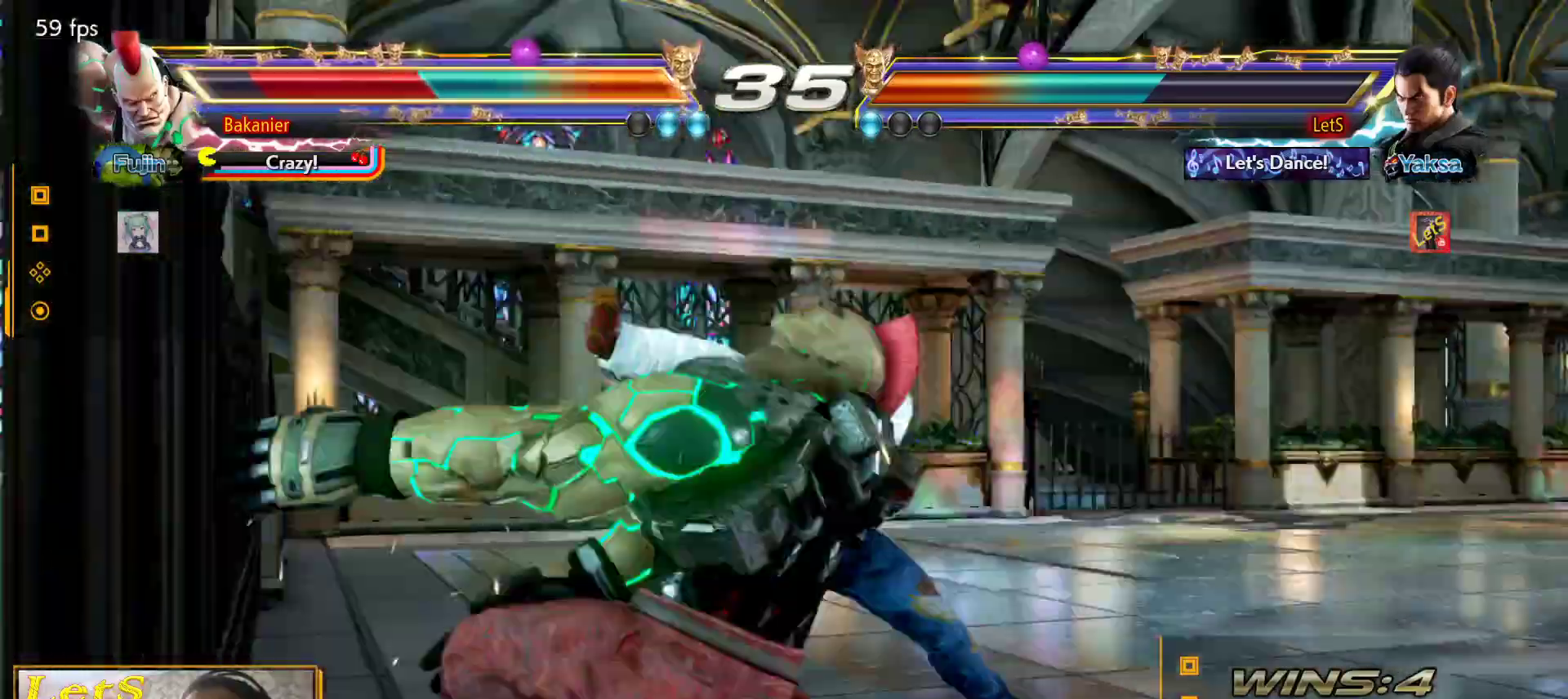
{"buttons": ["DPAD_DOWN"], "left_stick": "center", "right_stick": "center", "events": [[467, "DPAD_DOWN", "down"]]}
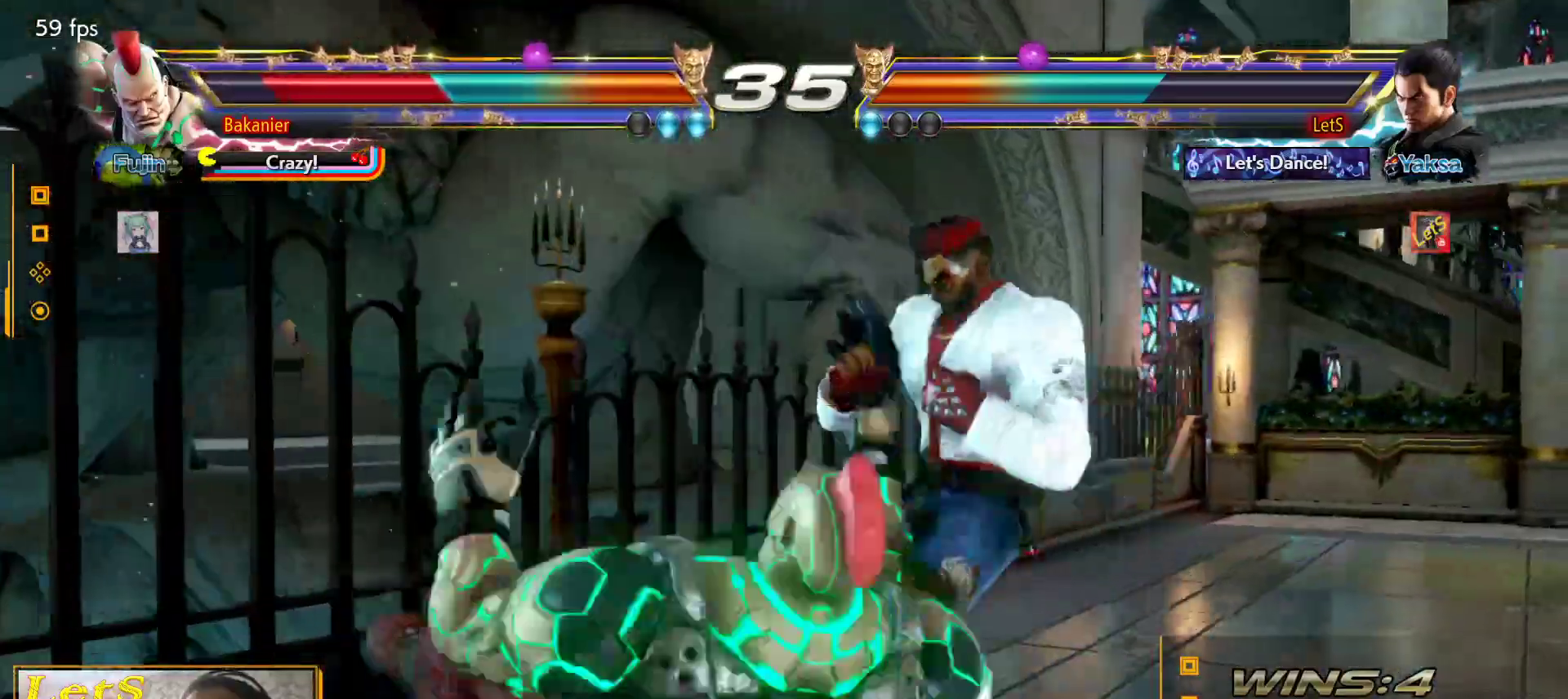
{"buttons": [], "left_stick": "center", "right_stick": "center", "events": [[33, "CIRCLE", "down"], [33, "DPAD_RIGHT", "down"], [167, "DPAD_DOWN", "up"], [167, "DPAD_RIGHT", "up"], [200, "CIRCLE", "up"]]}
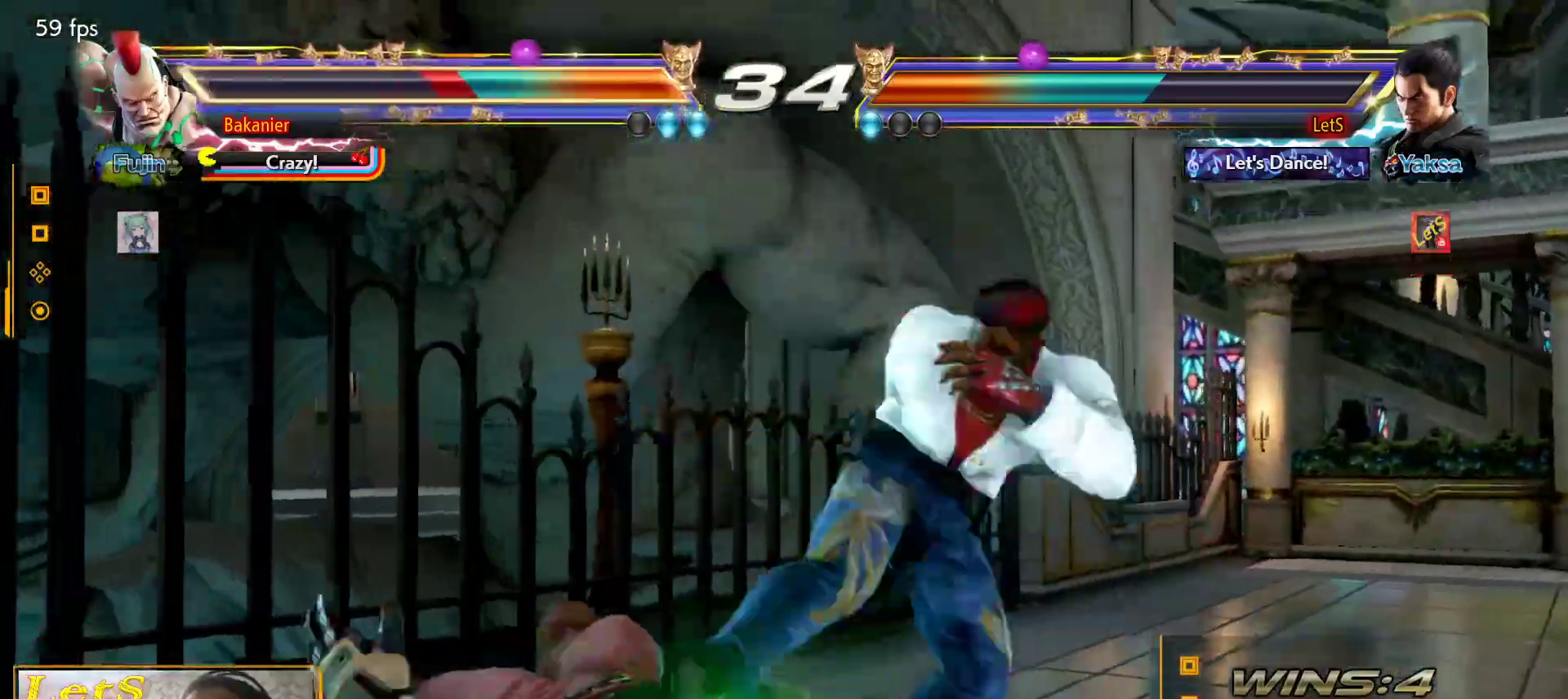
{"buttons": ["CROSS", "DPAD_UP", "DPAD_LEFT"], "left_stick": "center", "right_stick": "center", "events": [[367, "DPAD_LEFT", "down"], [400, "DPAD_UP", "down"], [467, "CROSS", "down"]]}
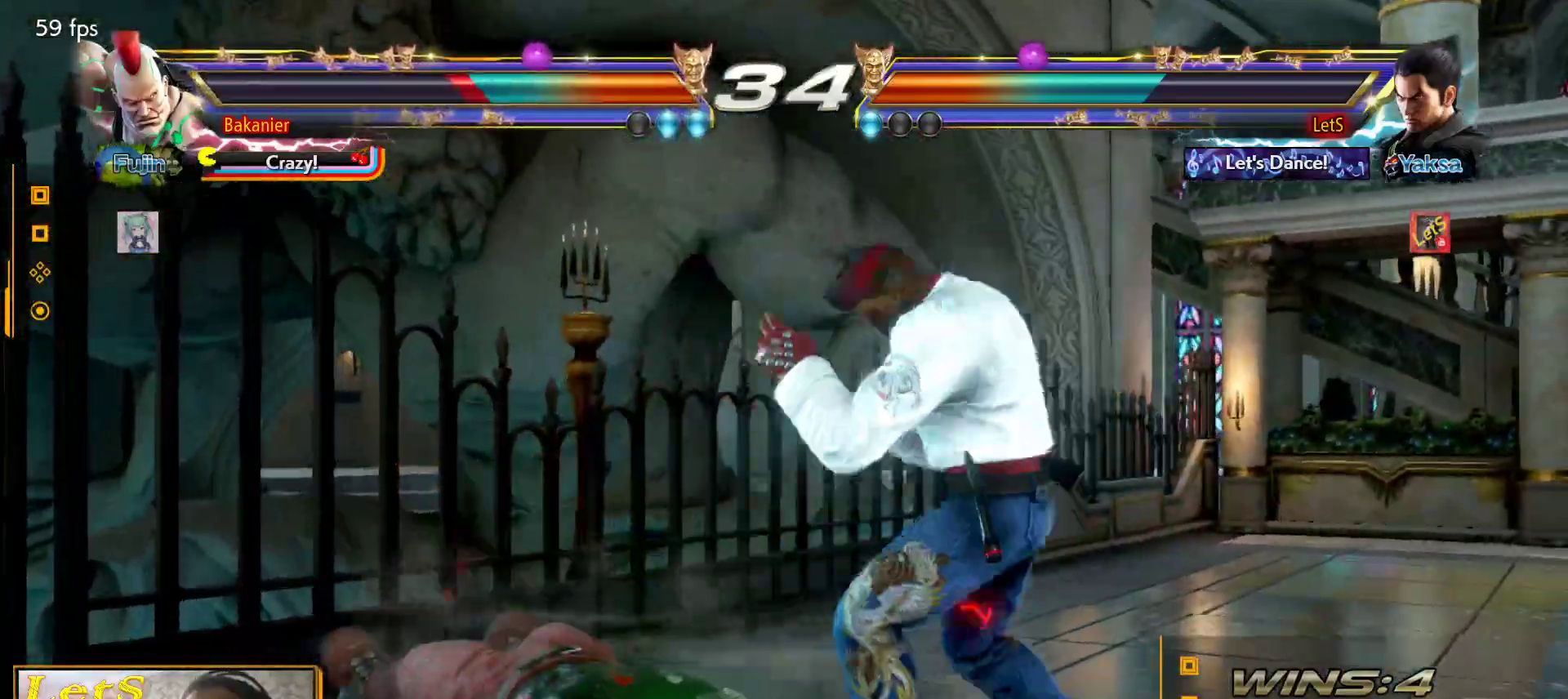
{"buttons": ["CROSS"], "left_stick": "center", "right_stick": "center", "events": [[67, "CROSS", "up"], [100, "CROSS", "down"], [200, "CROSS", "up"], [267, "CROSS", "down"], [267, "DPAD_LEFT", "up"], [300, "DPAD_UP", "up"]]}
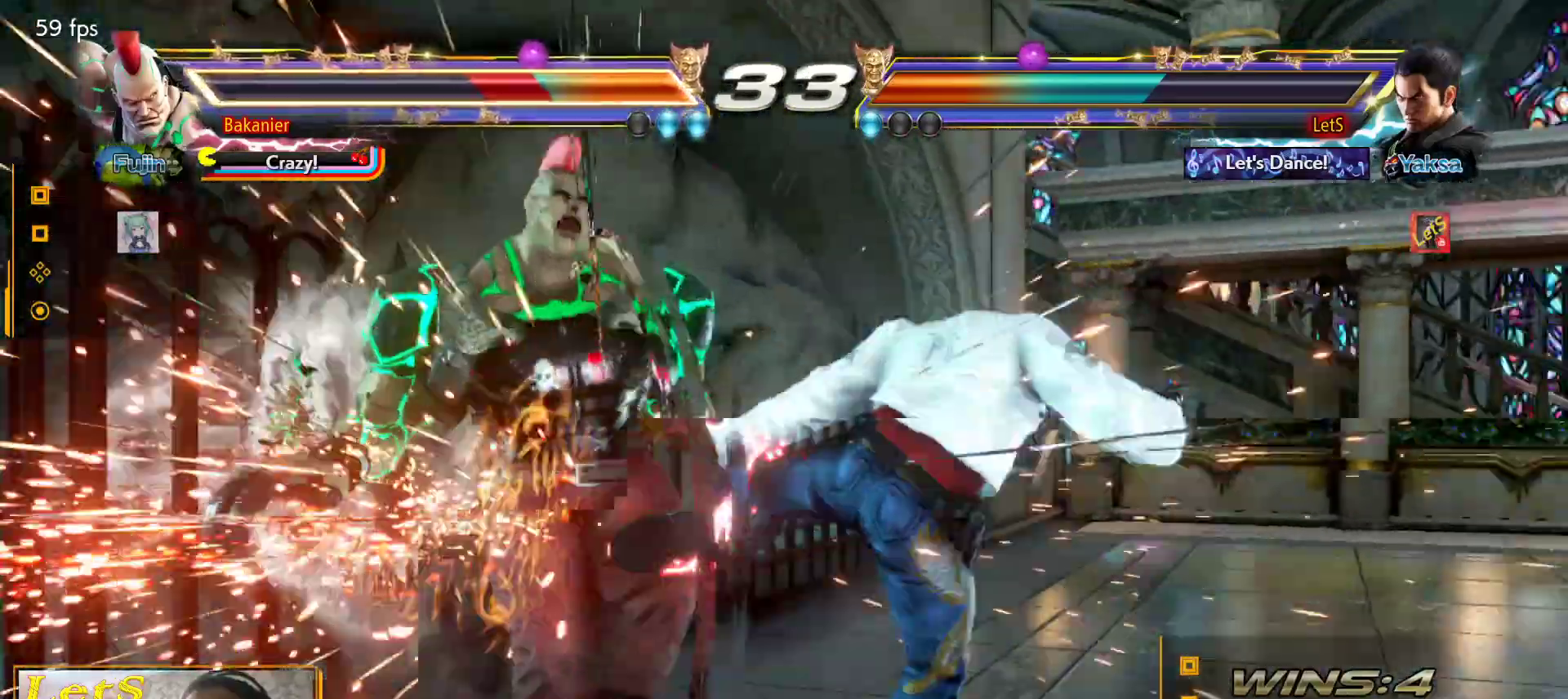
{"buttons": ["CROSS", "SQUARE", "DPAD_RIGHT"], "left_stick": "center", "right_stick": "center", "events": [[167, "DPAD_RIGHT", "down"], [233, "CROSS", "up"], [267, "DPAD_RIGHT", "up"], [300, "DPAD_RIGHT", "down"], [433, "CROSS", "down"], [500, "SQUARE", "down"]]}
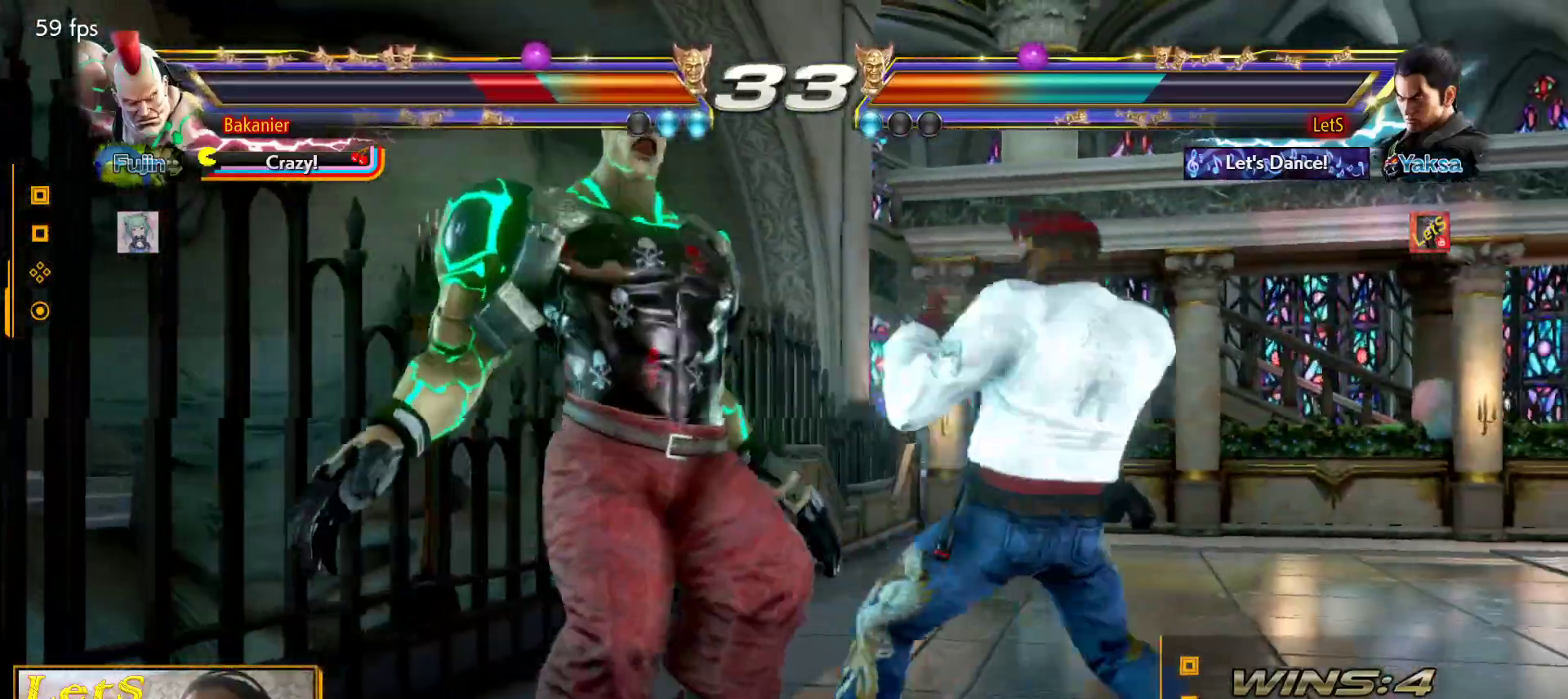
{"buttons": [], "left_stick": "center", "right_stick": "center", "events": [[67, "CROSS", "up"], [100, "DPAD_RIGHT", "up"], [200, "SQUARE", "up"]]}
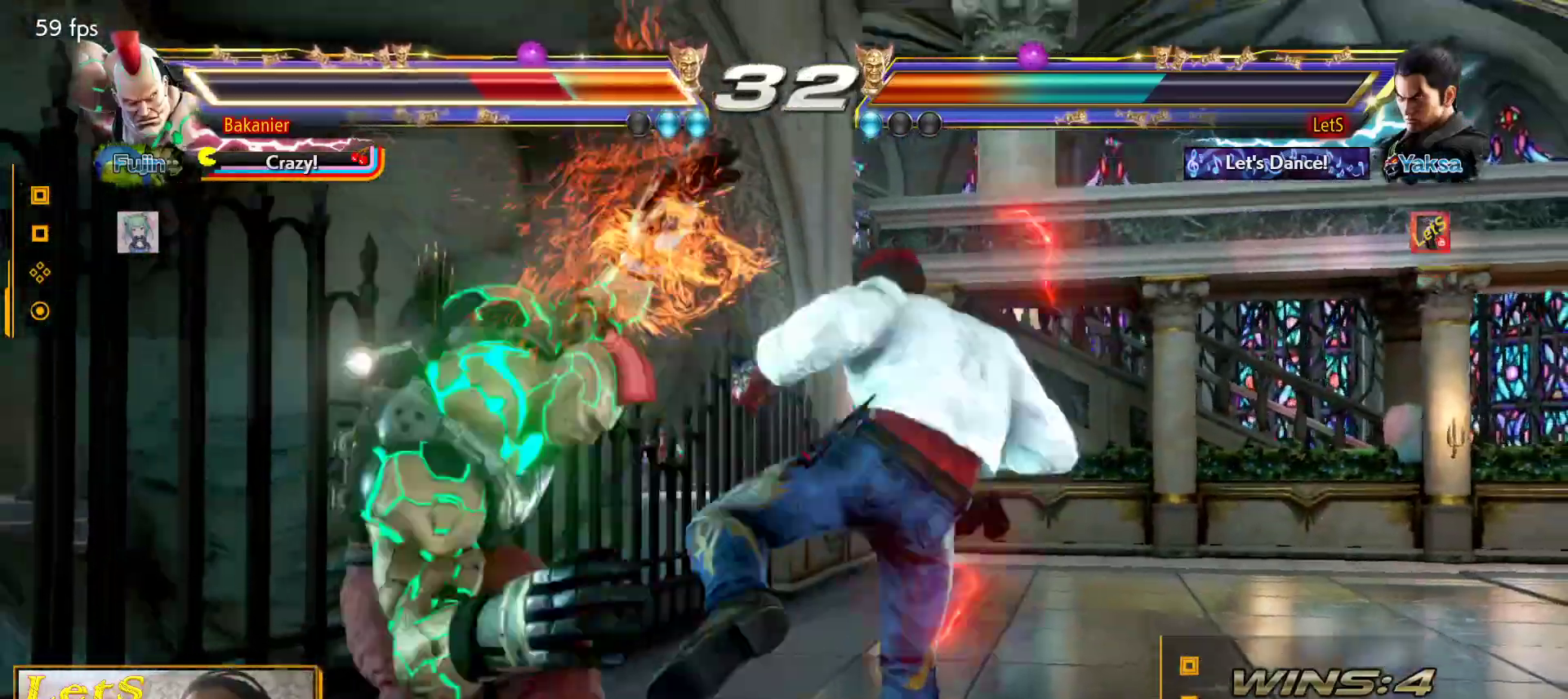
{"buttons": ["CIRCLE", "DPAD_UP", "DPAD_LEFT"], "left_stick": "center", "right_stick": "center", "events": [[167, "DPAD_UP", "down"], [233, "DPAD_LEFT", "down"], [267, "CIRCLE", "down"], [333, "CIRCLE", "up"], [500, "CIRCLE", "down"]]}
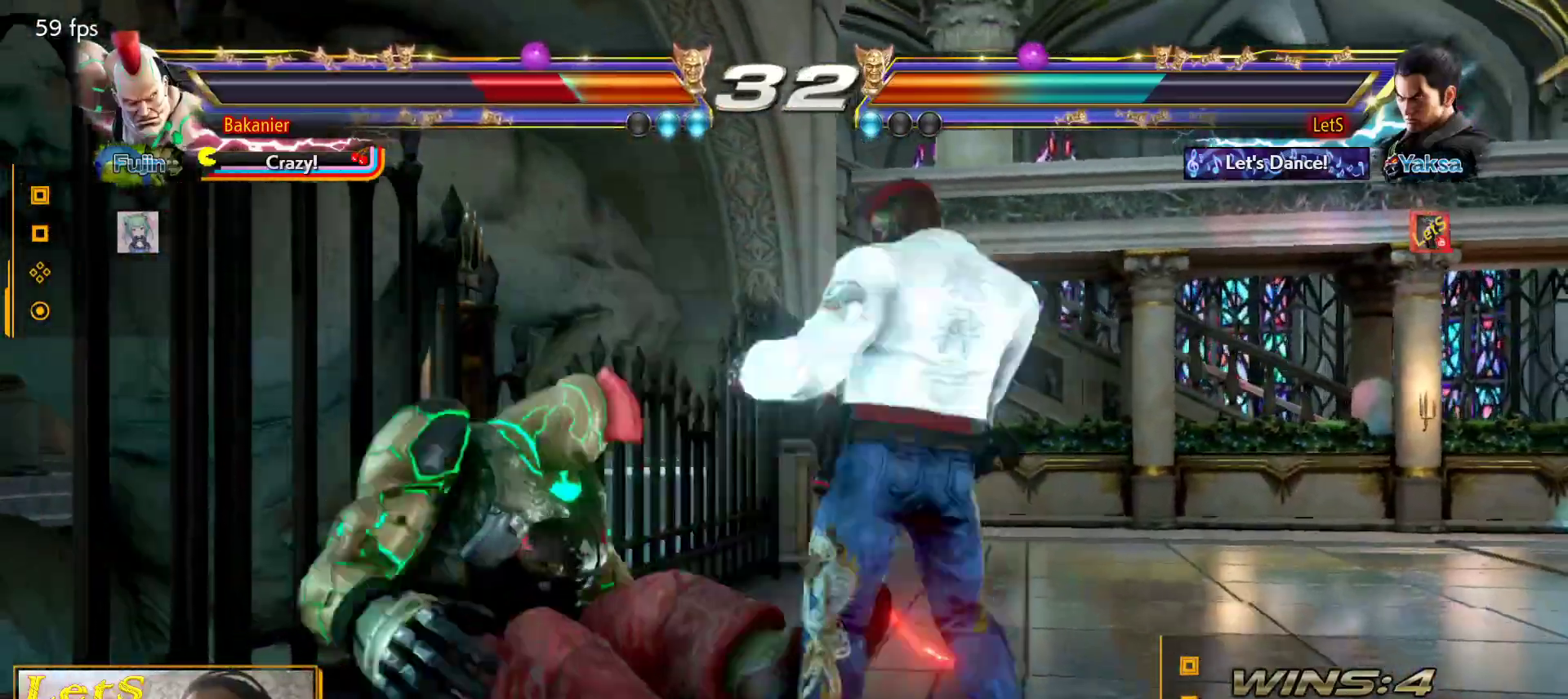
{"buttons": ["CIRCLE"], "left_stick": "center", "right_stick": "center", "events": [[67, "CIRCLE", "up"], [167, "CIRCLE", "down"], [167, "DPAD_LEFT", "up"], [167, "DPAD_UP", "up"], [233, "CIRCLE", "up"], [300, "CIRCLE", "down"], [400, "CIRCLE", "up"], [467, "CIRCLE", "down"]]}
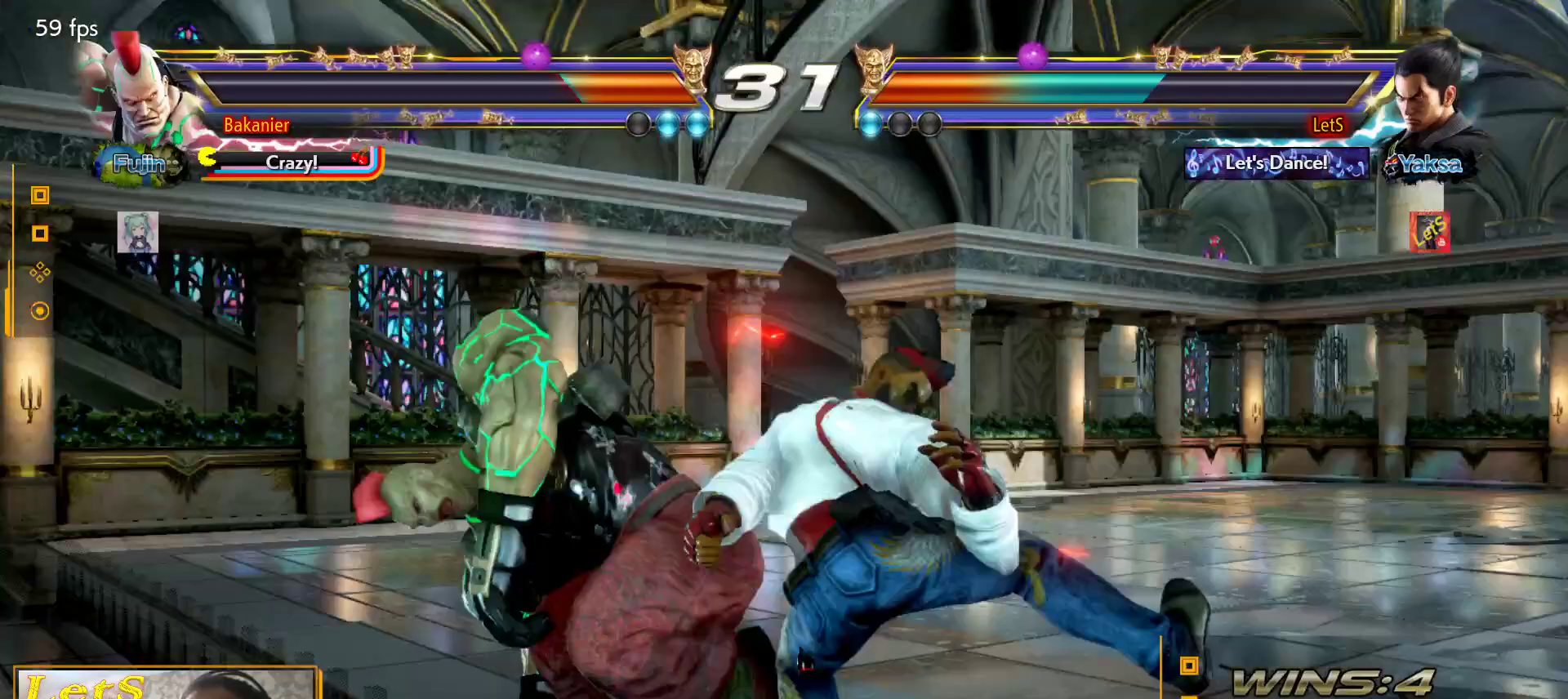
{"buttons": ["CIRCLE"], "left_stick": "center", "right_stick": "center", "events": [[67, "CIRCLE", "up"], [133, "CIRCLE", "down"], [233, "CIRCLE", "up"], [300, "CIRCLE", "down"], [400, "CIRCLE", "up"], [467, "CIRCLE", "down"]]}
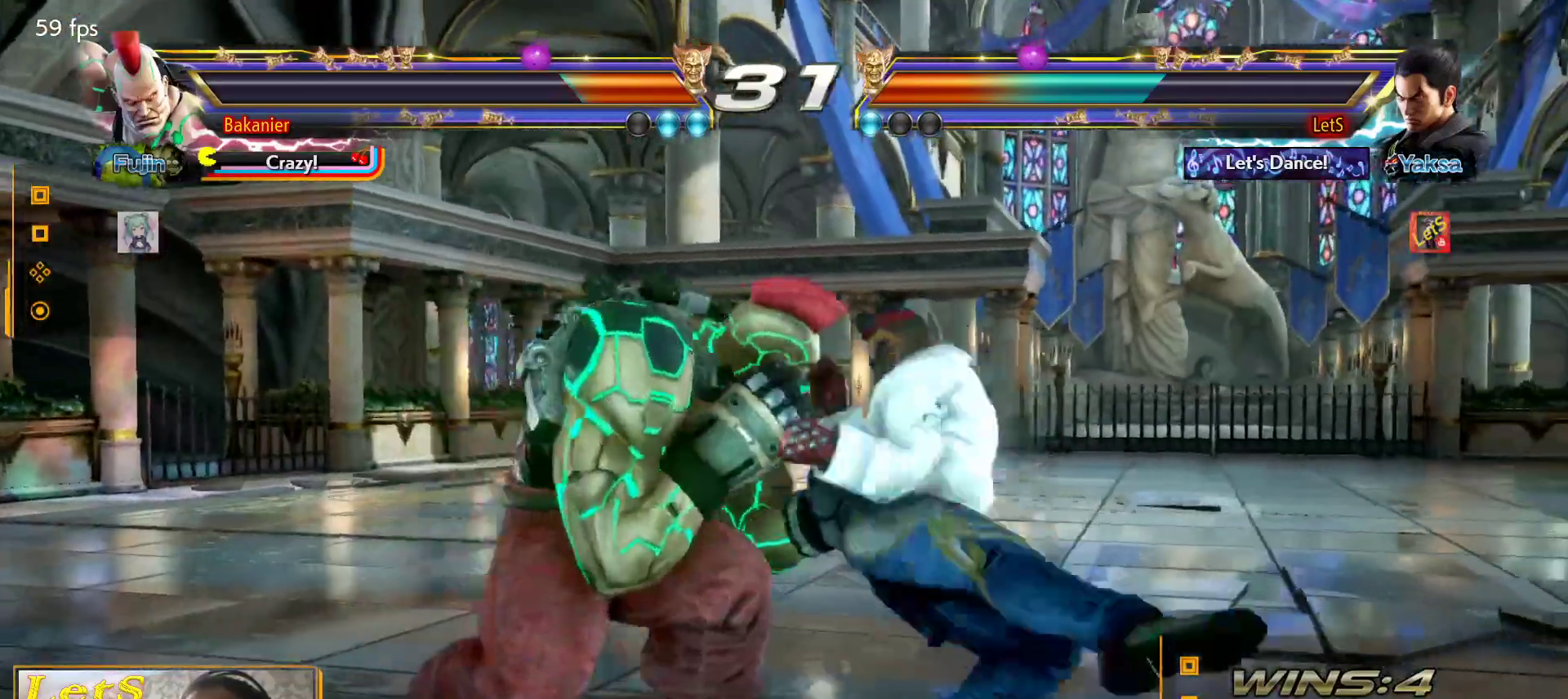
{"buttons": [], "left_stick": "center", "right_stick": "center", "events": [[233, "CIRCLE", "up"], [300, "CIRCLE", "down"], [433, "CIRCLE", "up"]]}
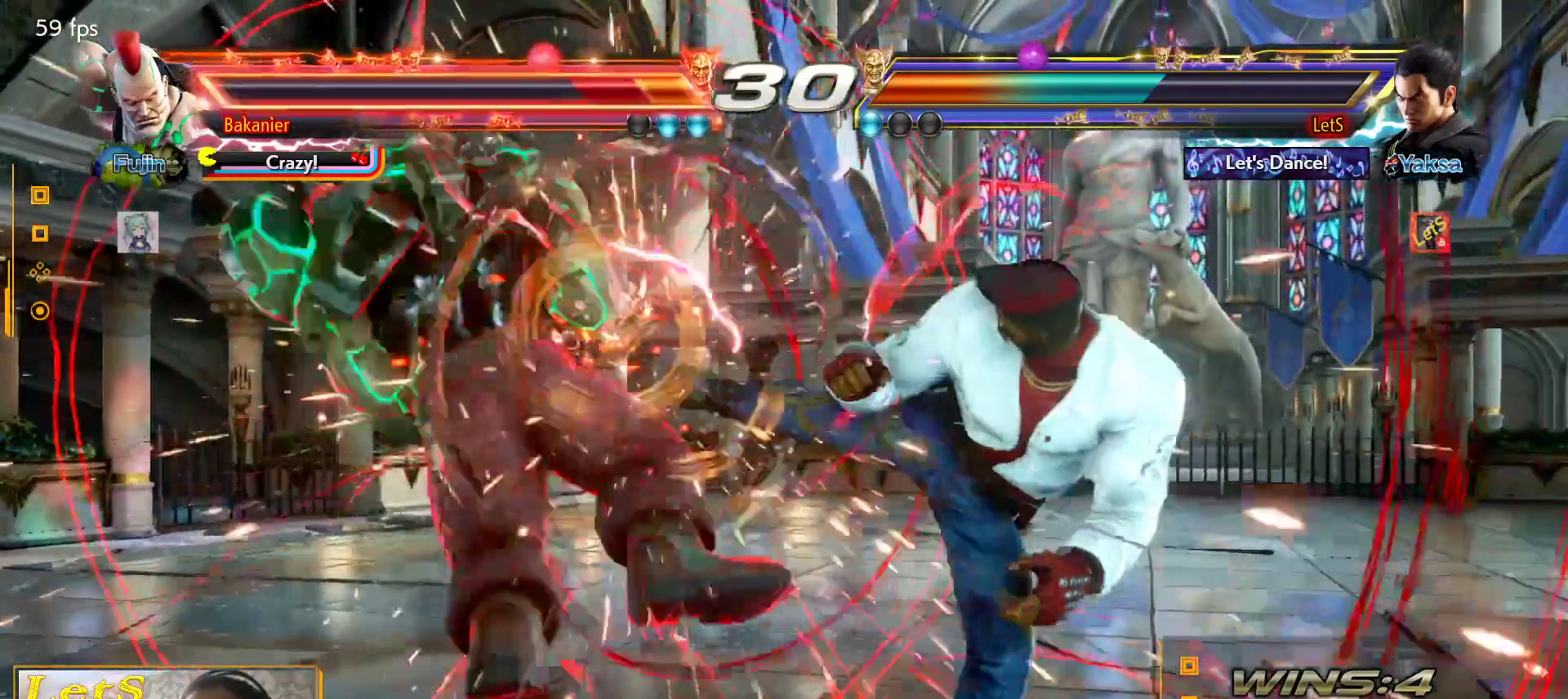
{"buttons": ["DPAD_LEFT"], "left_stick": "center", "right_stick": "center", "events": [[333, "DPAD_LEFT", "down"], [433, "DPAD_LEFT", "up"], [467, "DPAD_LEFT", "down"]]}
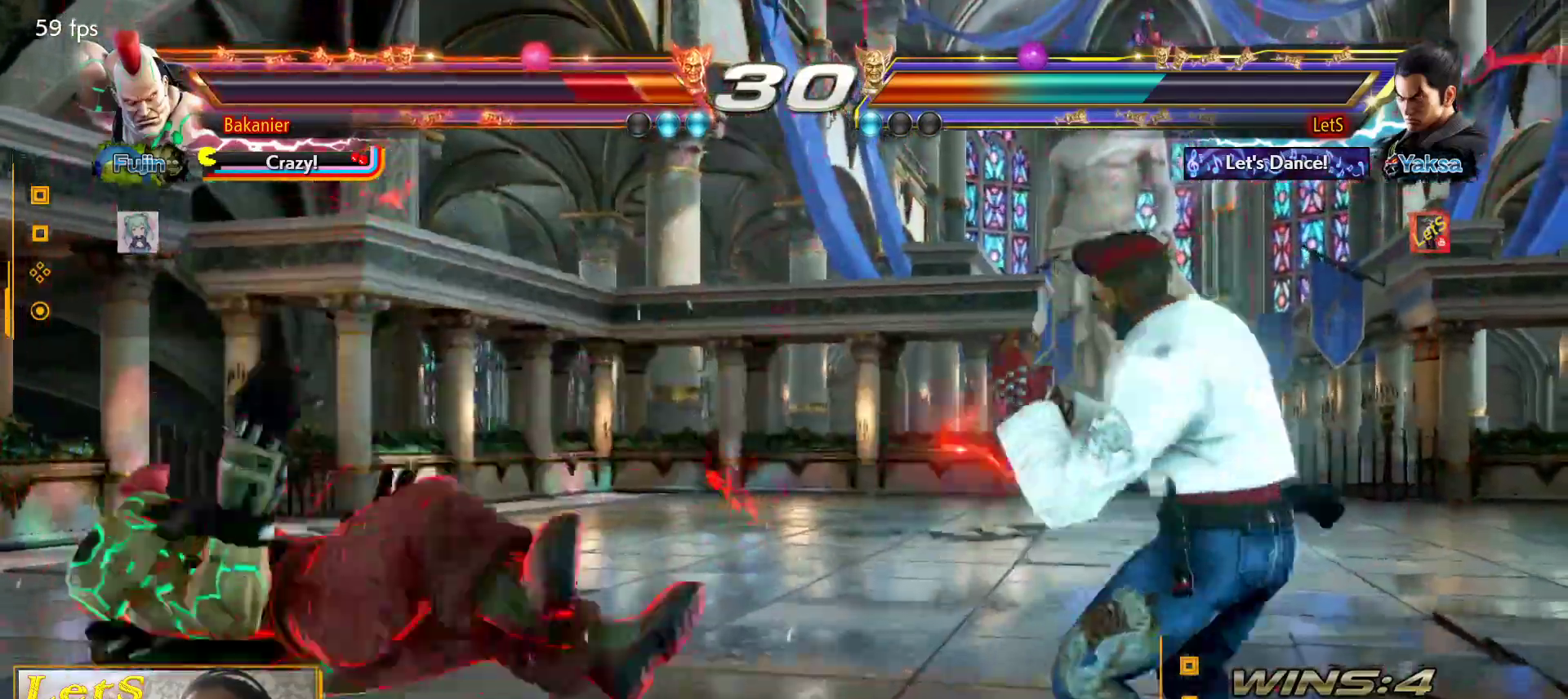
{"buttons": ["SQUARE"], "left_stick": "center", "right_stick": "center", "events": [[100, "DPAD_DOWN", "down"], [100, "DPAD_LEFT", "up"], [167, "DPAD_LEFT", "down"], [200, "CIRCLE", "down"], [300, "CIRCLE", "up"], [333, "SQUARE", "down"], [367, "DPAD_DOWN", "up"], [367, "DPAD_LEFT", "up"], [400, "SQUARE", "up"], [433, "SQUARE", "down"]]}
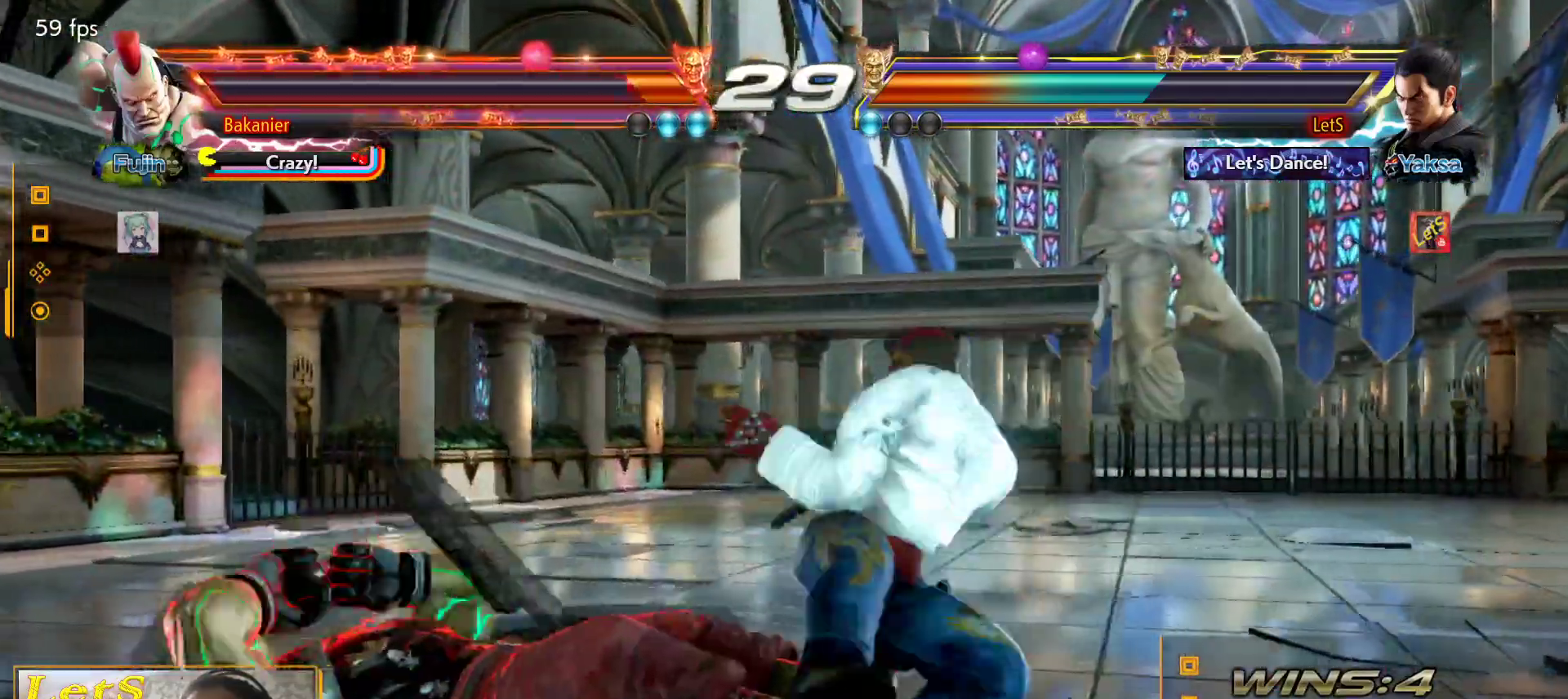
{"buttons": ["SQUARE"], "left_stick": "center", "right_stick": "center", "events": [[133, "SQUARE", "up"], [167, "SQUARE", "down"], [267, "SQUARE", "up"], [333, "SQUARE", "down"], [400, "SQUARE", "up"], [467, "SQUARE", "down"]]}
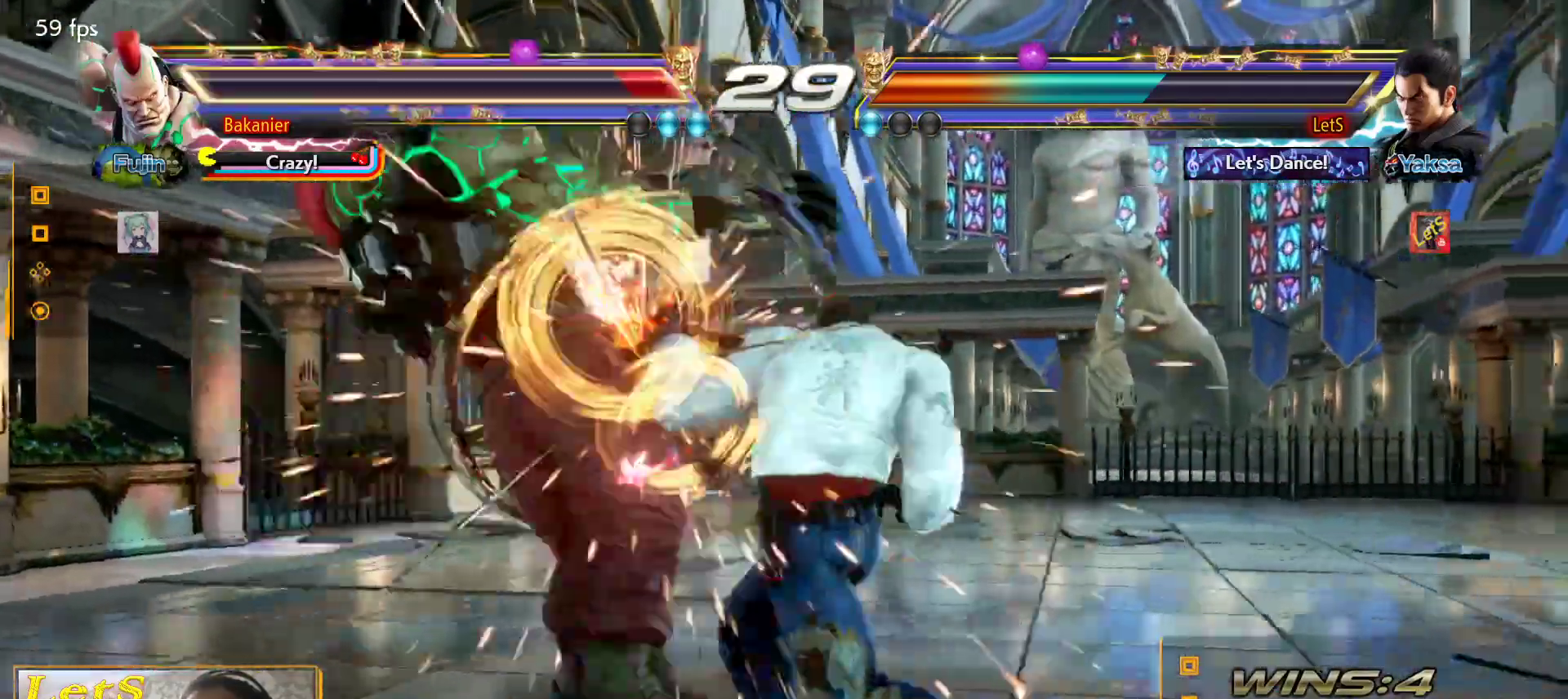
{"buttons": [], "left_stick": "center", "right_stick": "center", "events": [[100, "SQUARE", "up"]]}
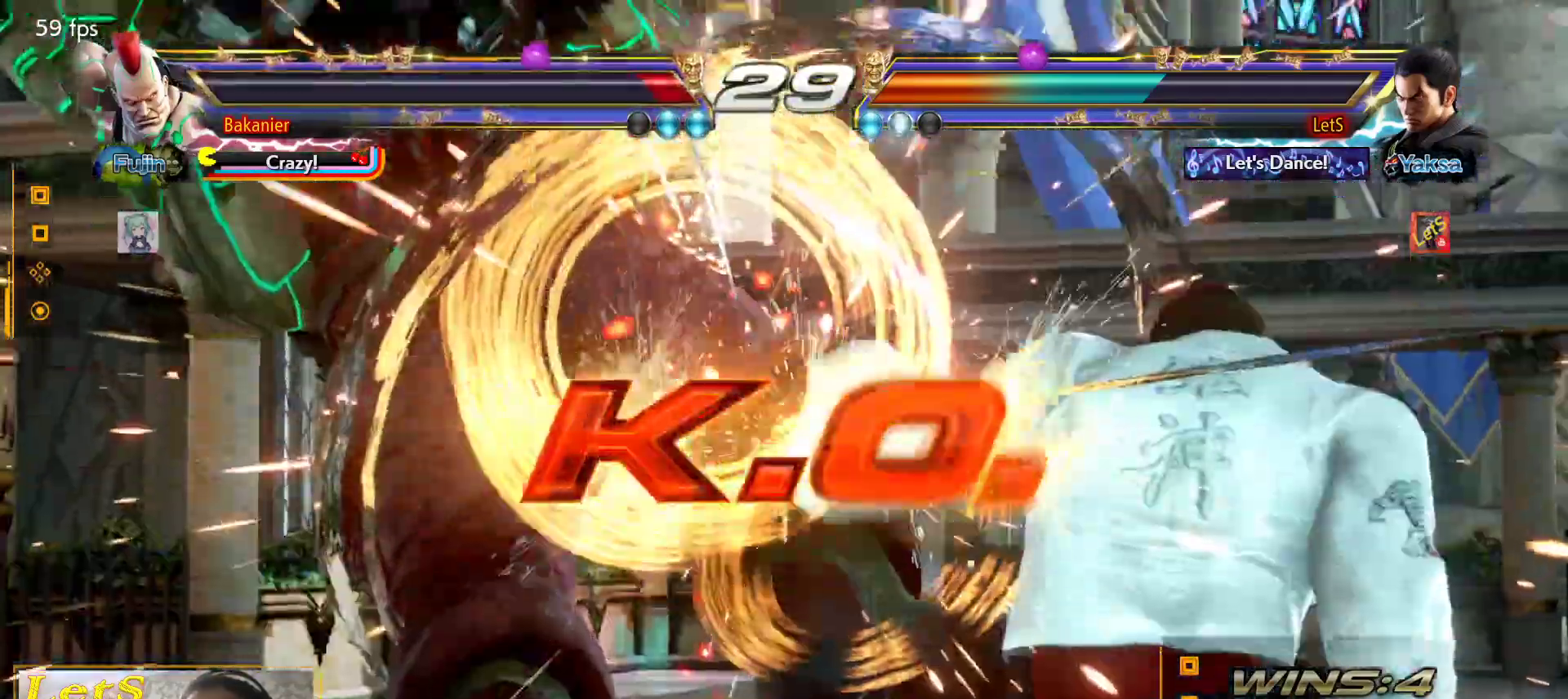
{"buttons": [], "left_stick": "center", "right_stick": "center", "events": []}
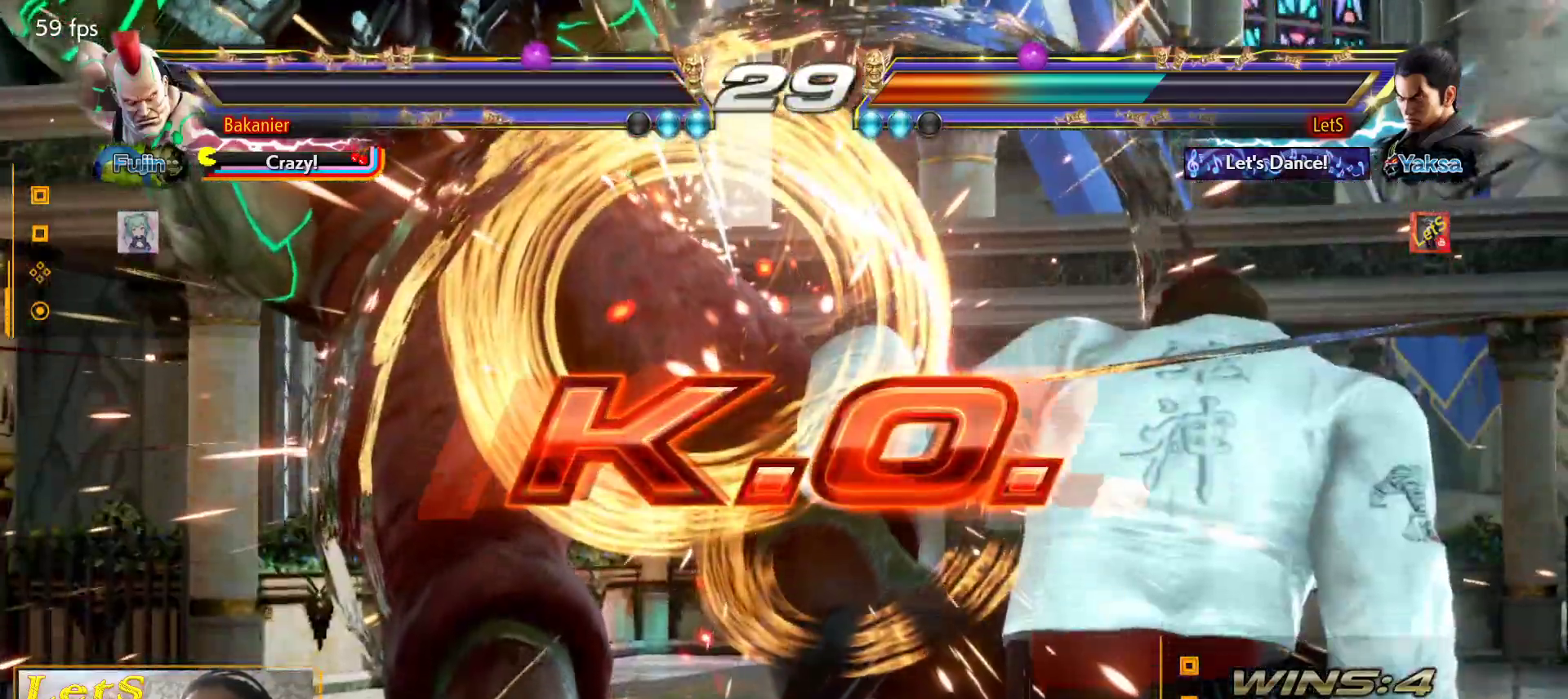
{"buttons": [], "left_stick": "center", "right_stick": "center", "events": []}
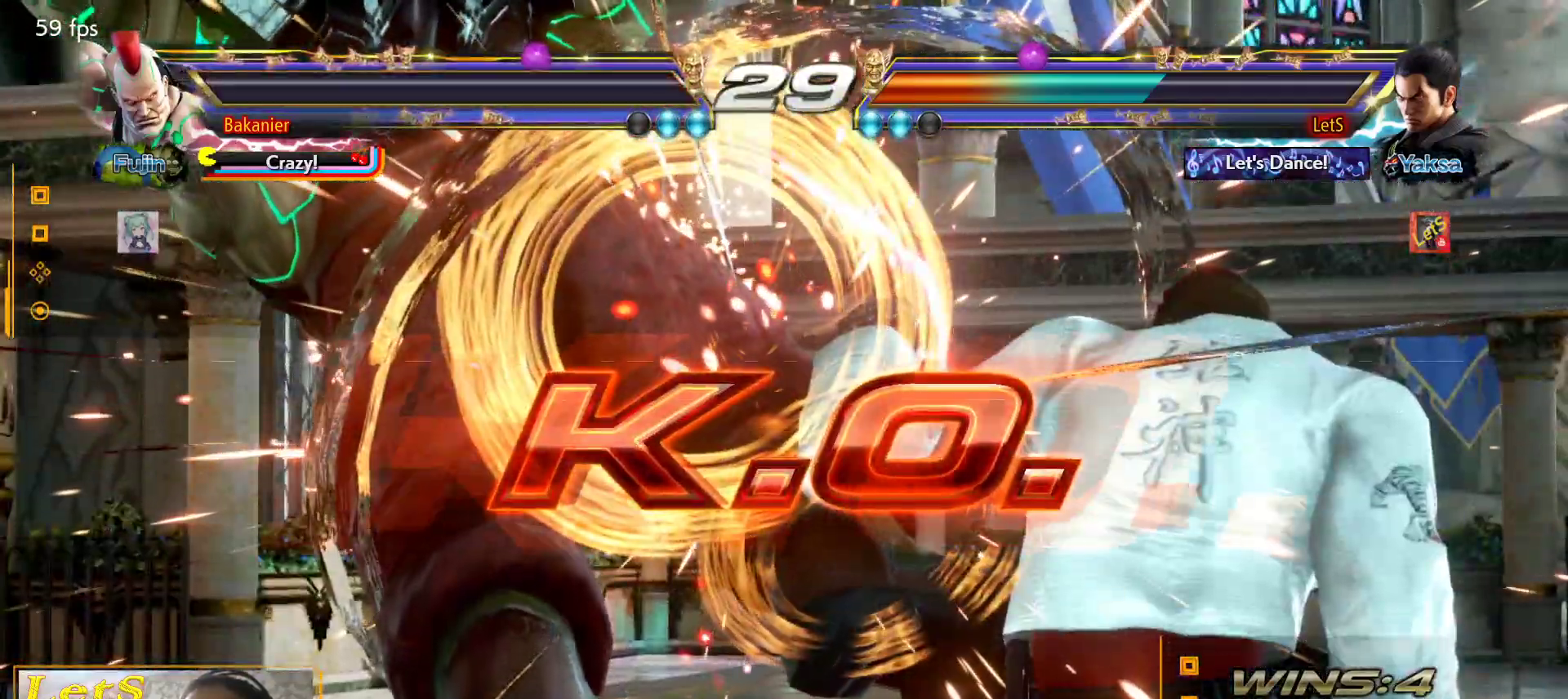
{"buttons": [], "left_stick": "center", "right_stick": "center", "events": []}